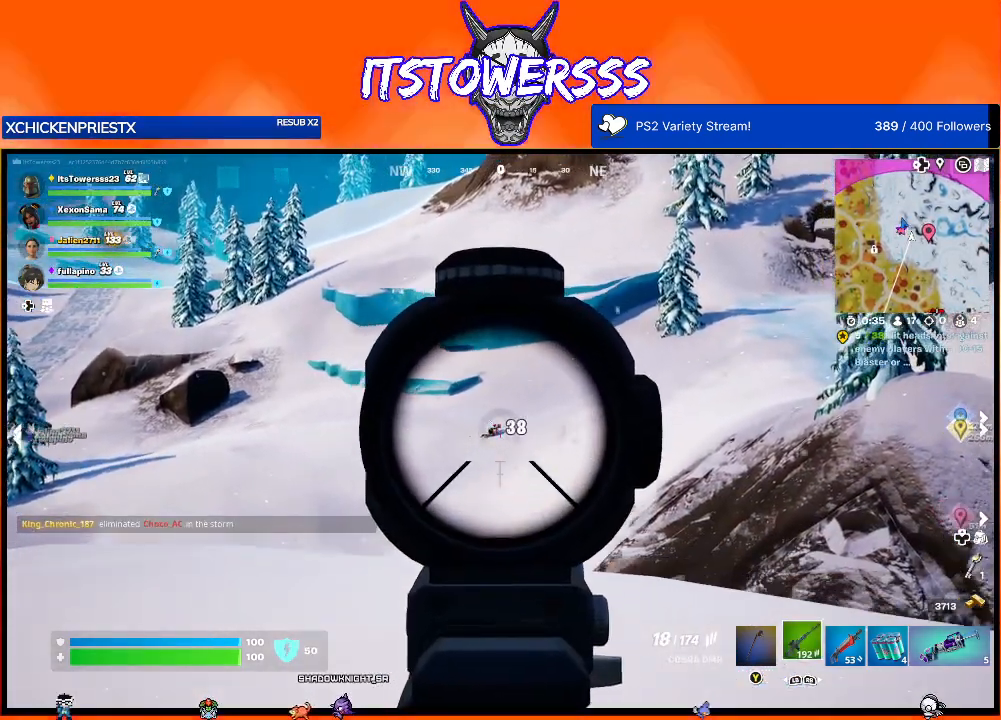
Gameplay with a controller (Xbox layout); each line is a JSON object with the inputs held at the frame after it. "events" lists button and stick changes between this image and that frame as [ms after this image, input, new state], when the widget could be followed in between.
{"buttons": [], "left_stick": "center", "right_stick": "center", "events": [[17, "right_stick", "center"], [333, "left_stick", "up-left"], [450, "left_stick", "center"]]}
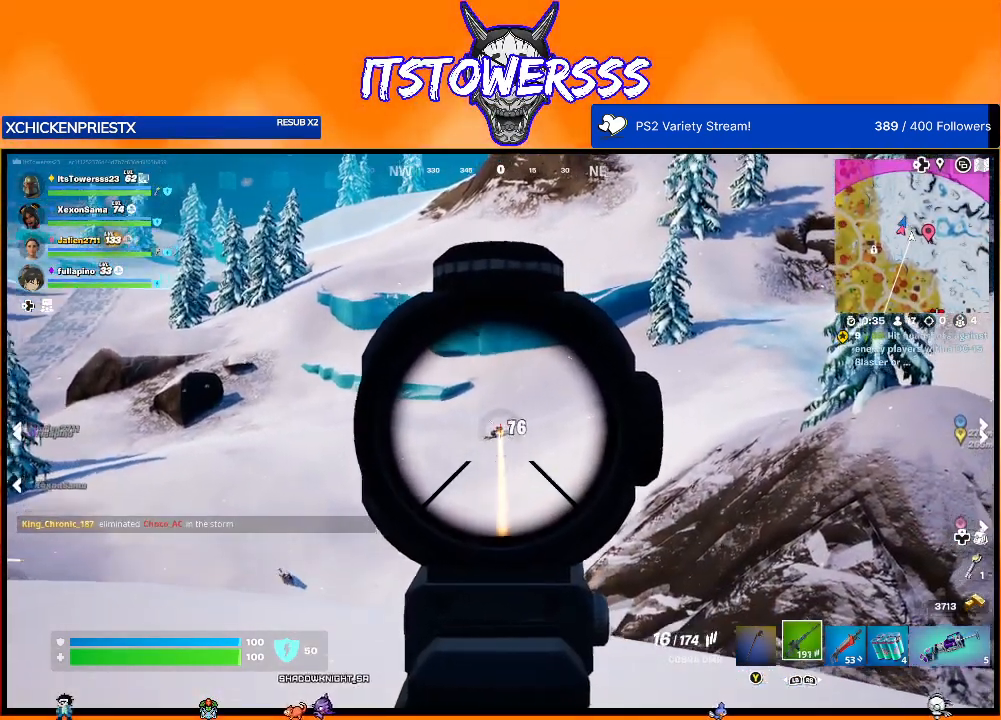
{"buttons": [], "left_stick": "center", "right_stick": "right", "events": [[250, "right_stick", "right"]]}
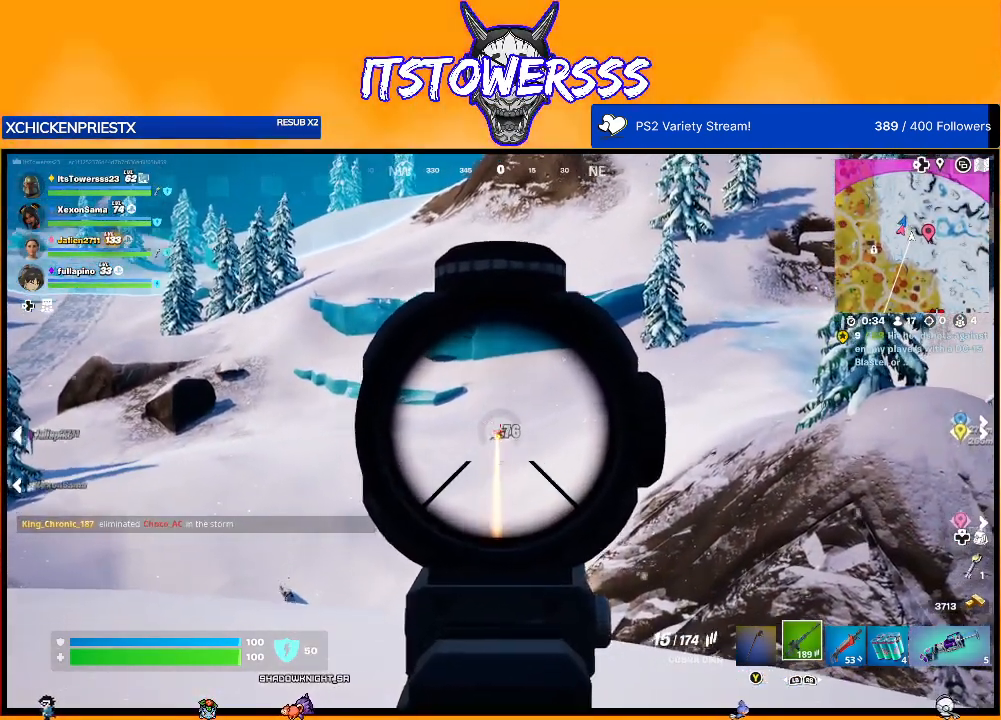
{"buttons": [], "left_stick": "center", "right_stick": "right", "events": []}
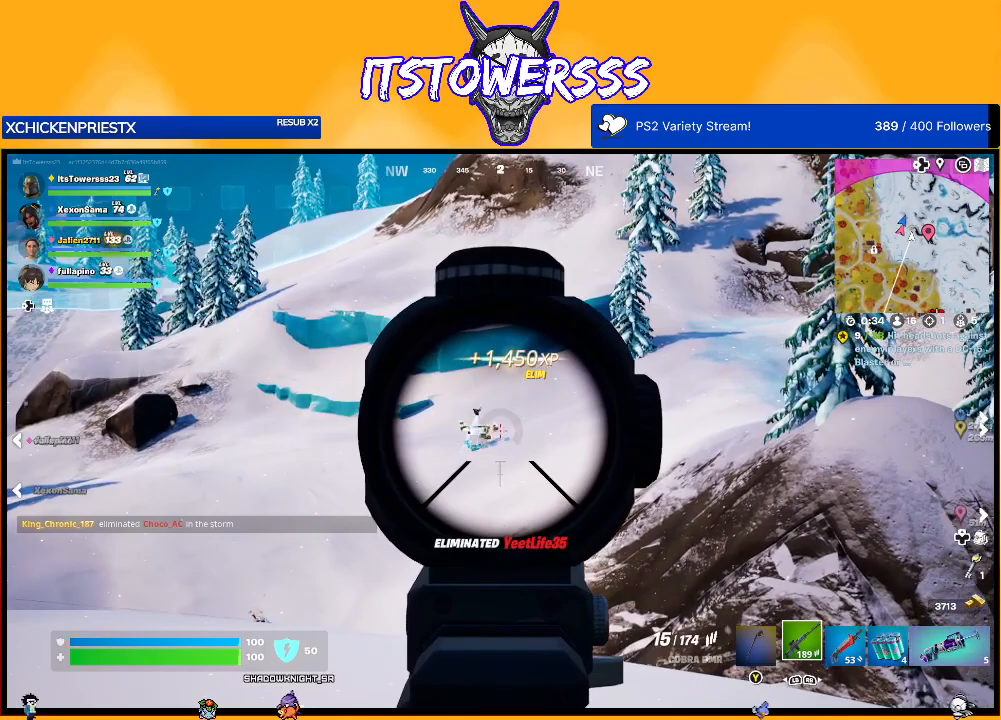
{"buttons": [], "left_stick": "up", "right_stick": "center", "events": [[67, "right_stick", "down-left"], [117, "left_stick", "up-left"], [300, "left_stick", "up"], [300, "right_stick", "center"]]}
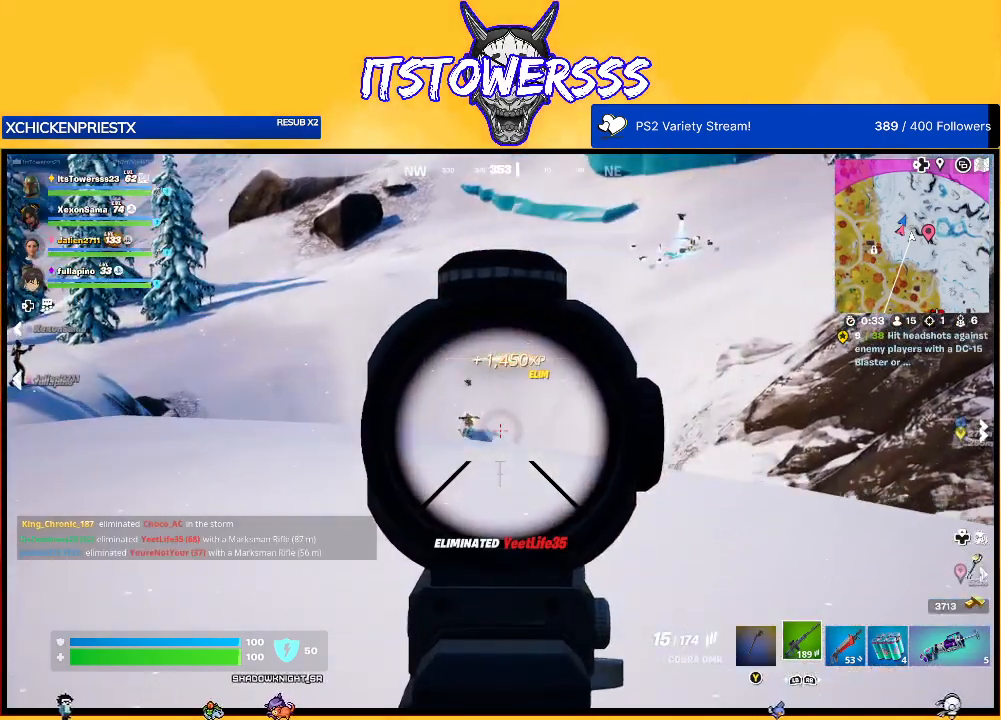
{"buttons": [], "left_stick": "up-left", "right_stick": "up-left", "events": [[100, "right_stick", "down-left"], [250, "right_stick", "center"], [450, "right_stick", "up-left"], [483, "left_stick", "up-left"]]}
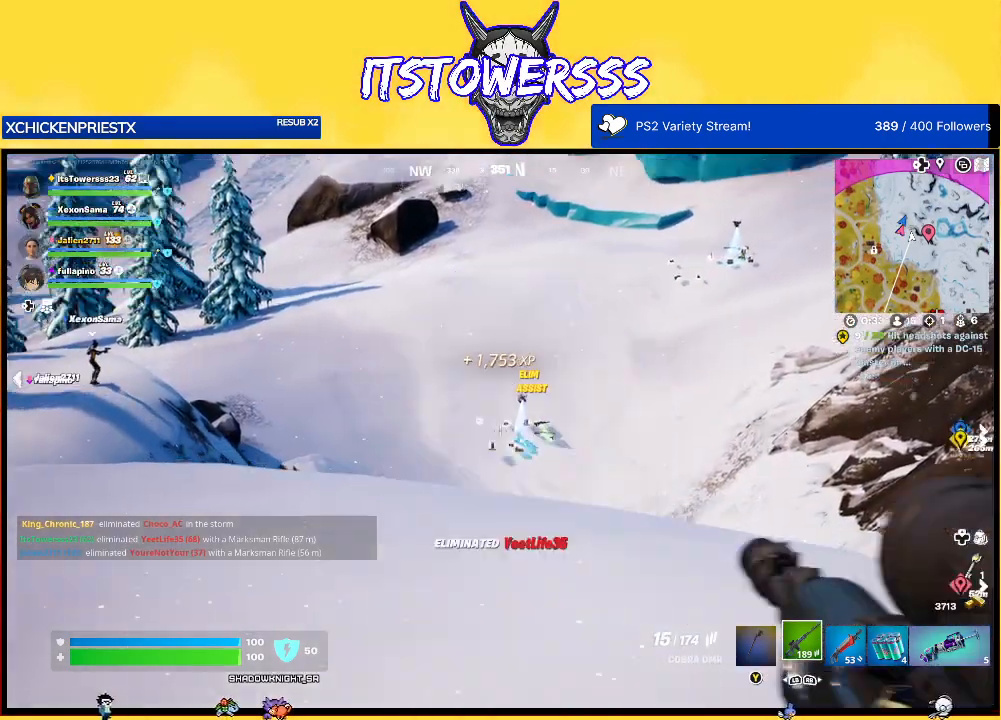
{"buttons": [], "left_stick": "left", "right_stick": "center", "events": [[33, "right_stick", "center"], [117, "X", "down"], [117, "left_stick", "left"], [200, "X", "up"]]}
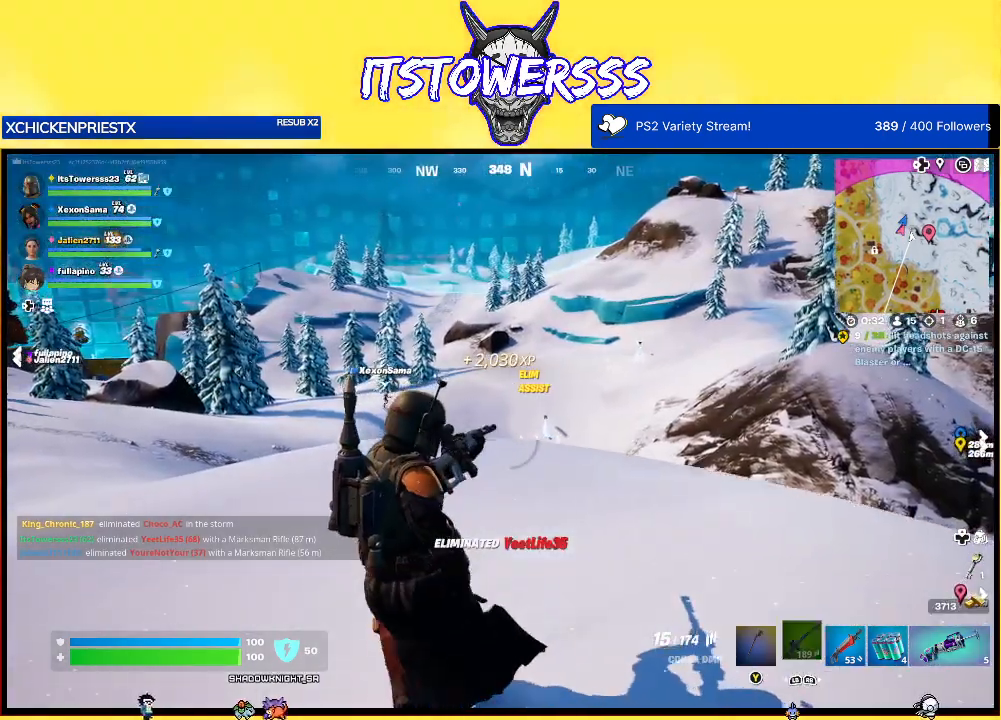
{"buttons": [], "left_stick": "left", "right_stick": "center", "events": []}
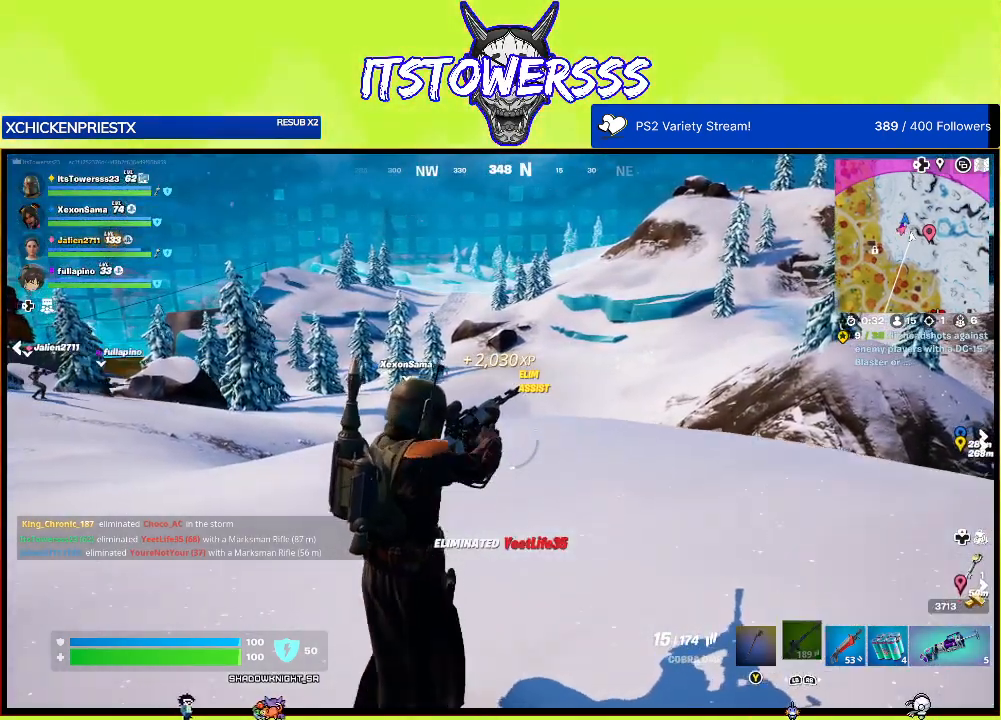
{"buttons": [], "left_stick": "left", "right_stick": "up-right", "events": [[333, "right_stick", "right"], [383, "right_stick", "up-right"]]}
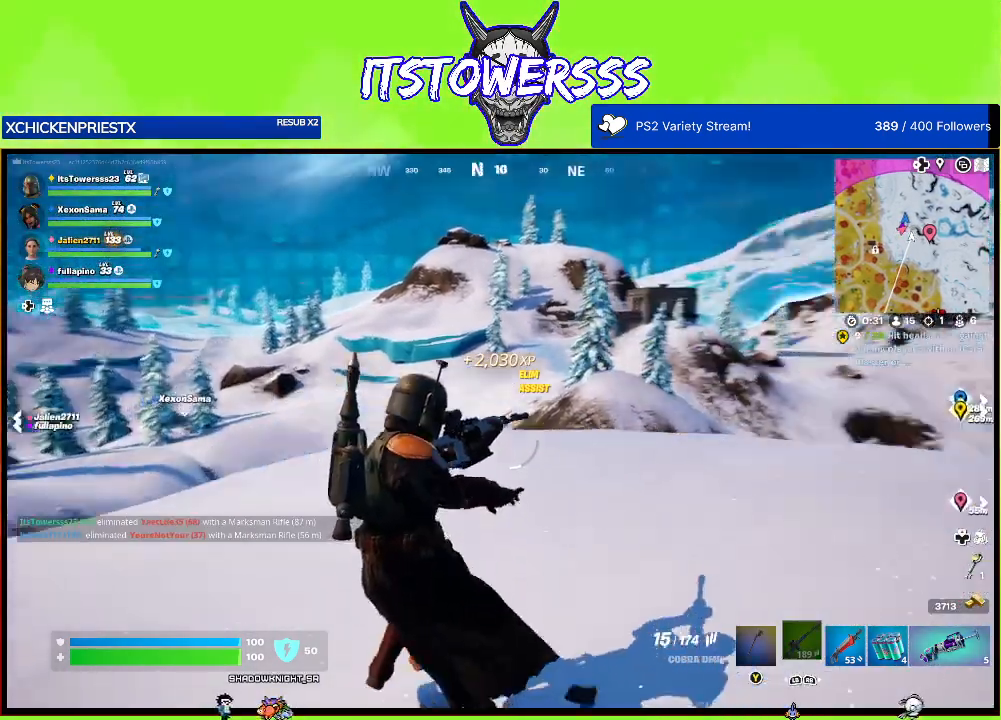
{"buttons": [], "left_stick": "left", "right_stick": "center", "events": [[67, "right_stick", "center"]]}
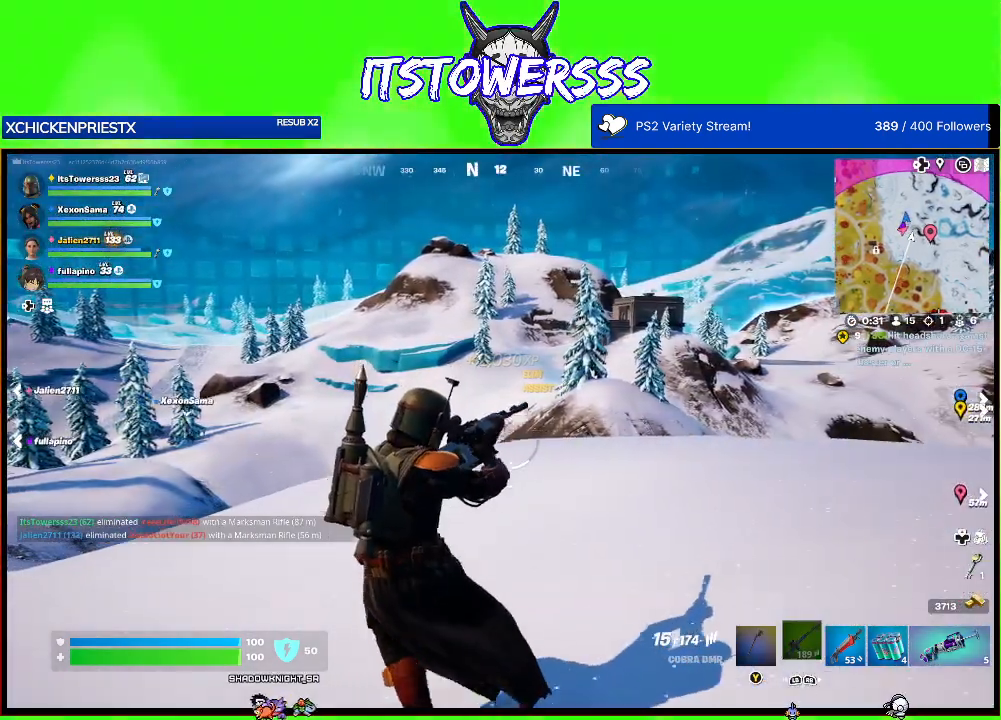
{"buttons": [], "left_stick": "left", "right_stick": "center", "events": []}
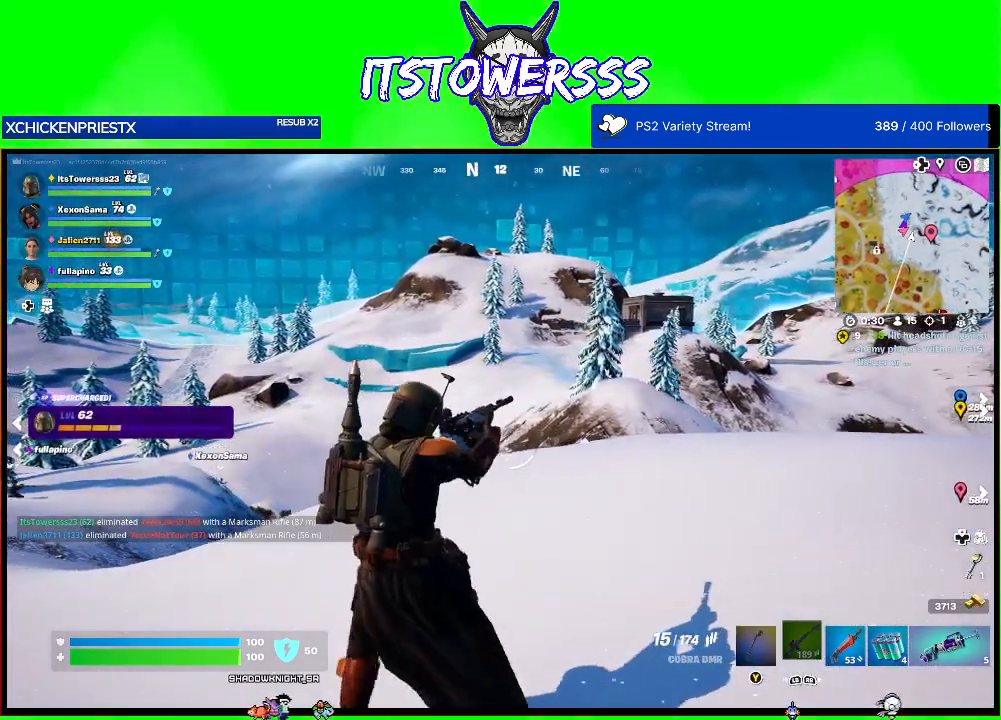
{"buttons": [], "left_stick": "down-left", "right_stick": "right", "events": [[333, "right_stick", "right"], [467, "left_stick", "down-left"]]}
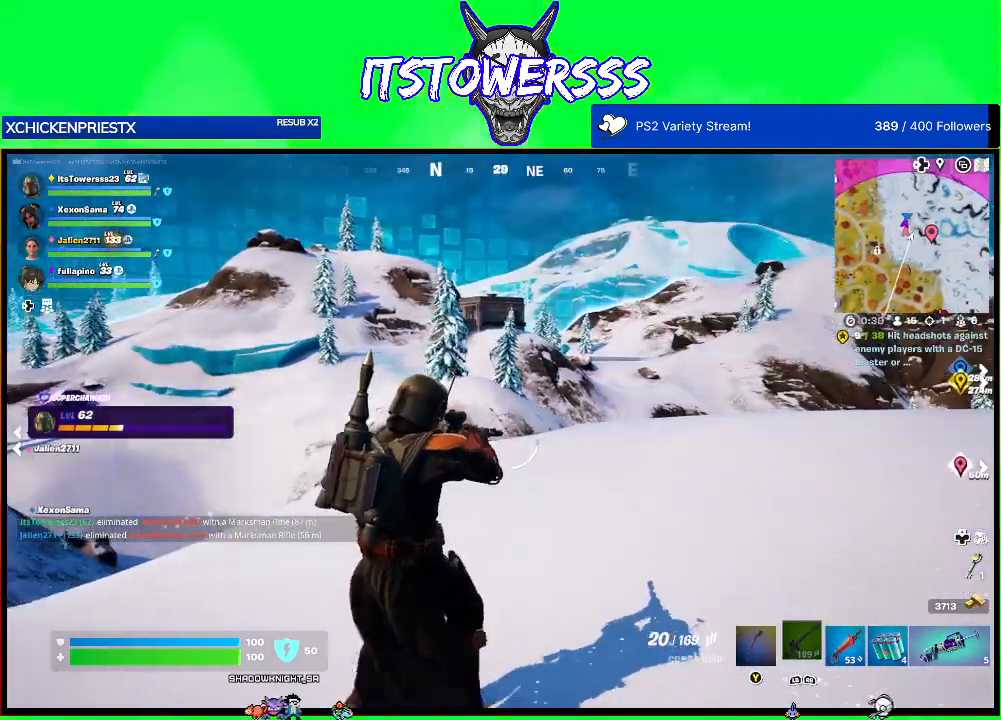
{"buttons": [], "left_stick": "down-left", "right_stick": "center", "events": [[17, "right_stick", "center"]]}
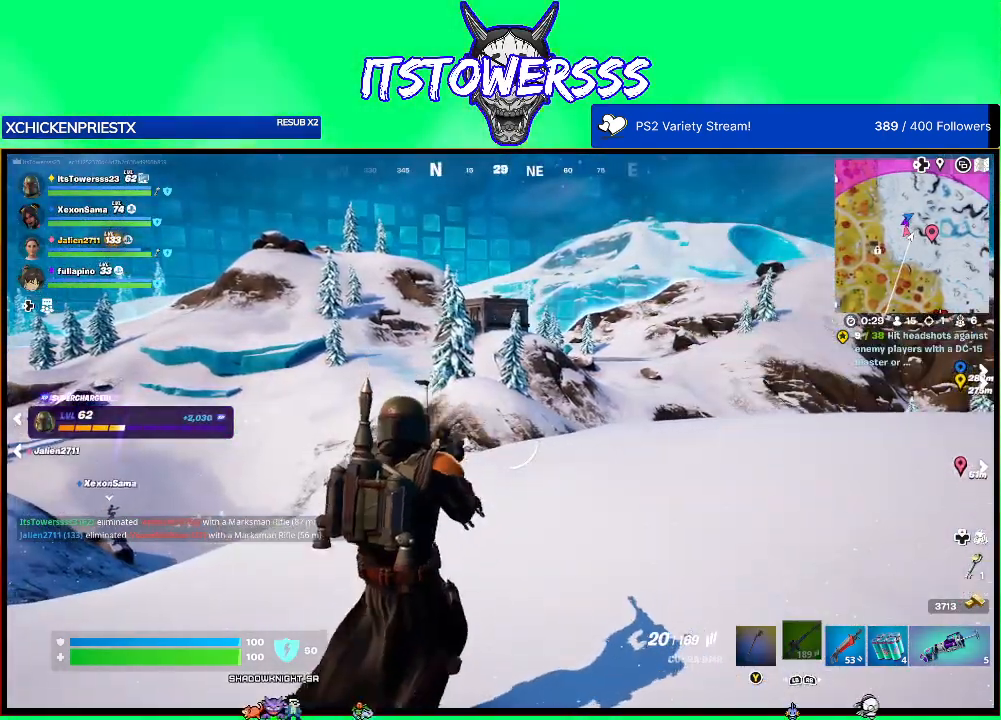
{"buttons": [], "left_stick": "down-left", "right_stick": "center", "events": [[100, "right_stick", "right"], [300, "right_stick", "center"]]}
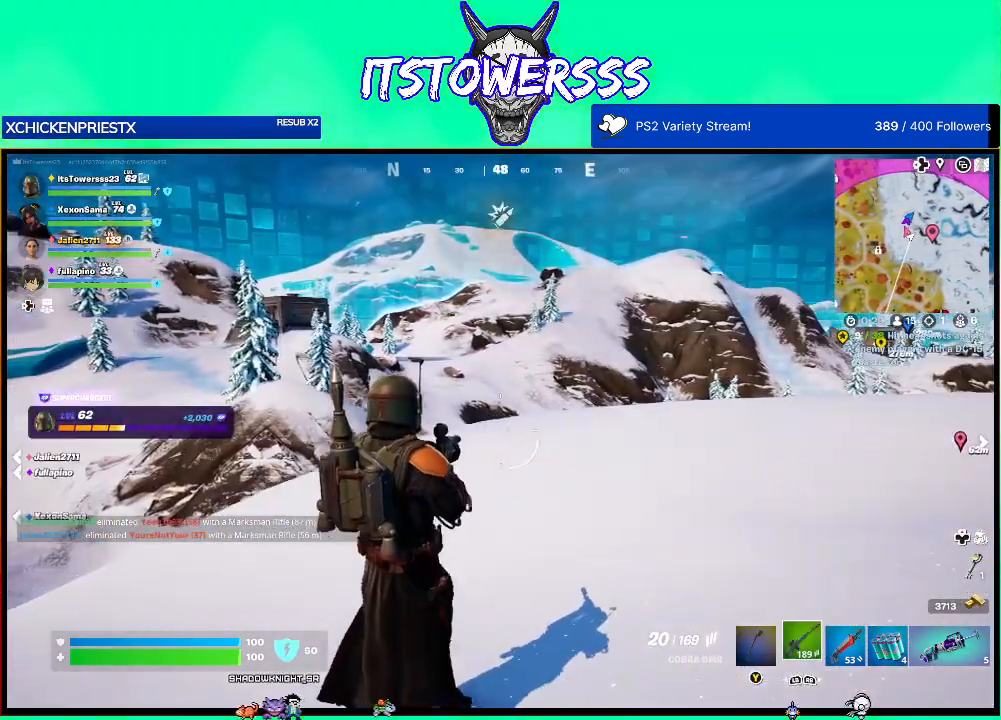
{"buttons": [], "left_stick": "left", "right_stick": "center", "events": [[183, "right_stick", "right"], [333, "left_stick", "left"], [400, "right_stick", "center"]]}
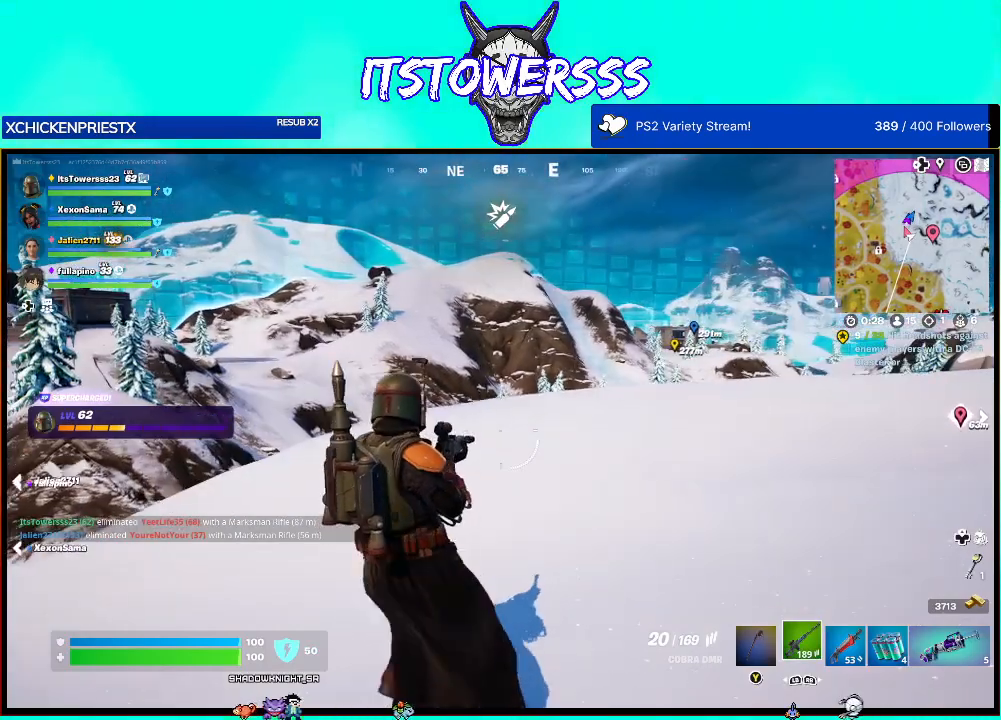
{"buttons": [], "left_stick": "left", "right_stick": "left", "events": [[250, "right_stick", "left"]]}
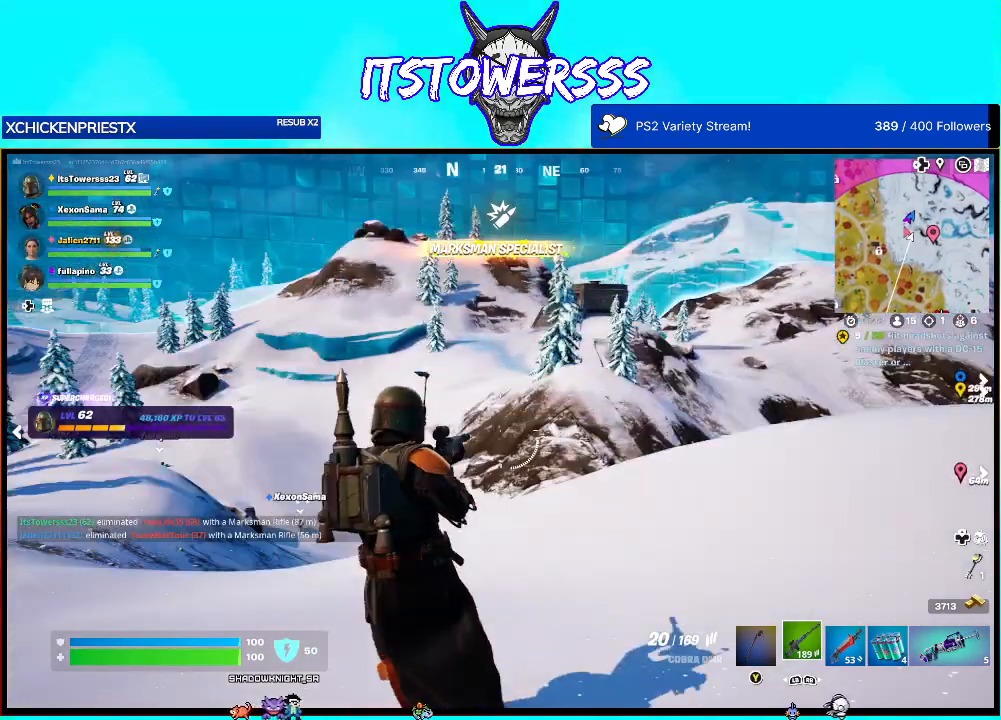
{"buttons": [], "left_stick": "left", "right_stick": "center", "events": [[17, "right_stick", "center"]]}
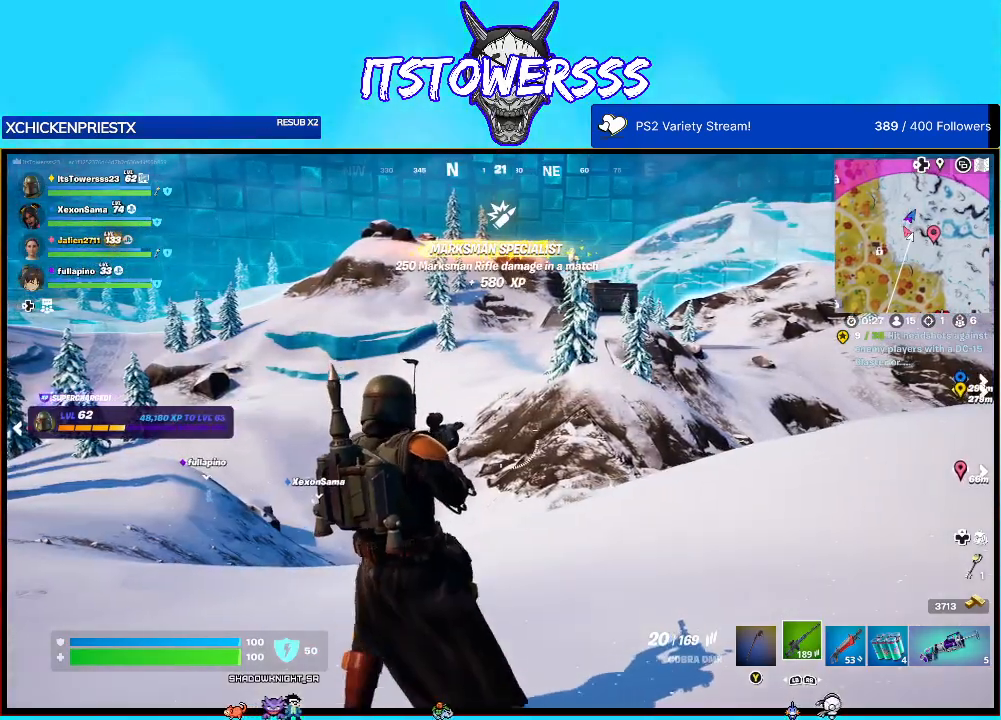
{"buttons": [], "left_stick": "left", "right_stick": "center", "events": [[300, "right_stick", "left"], [500, "right_stick", "center"]]}
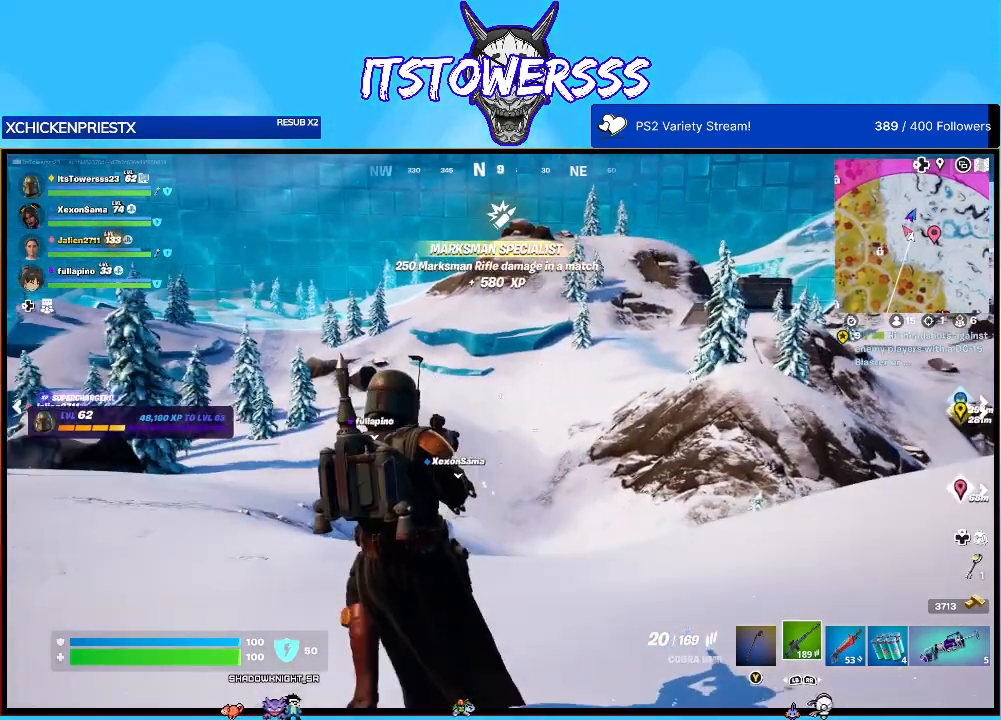
{"buttons": [], "left_stick": "up-left", "right_stick": "center", "events": [[217, "left_stick", "up-left"]]}
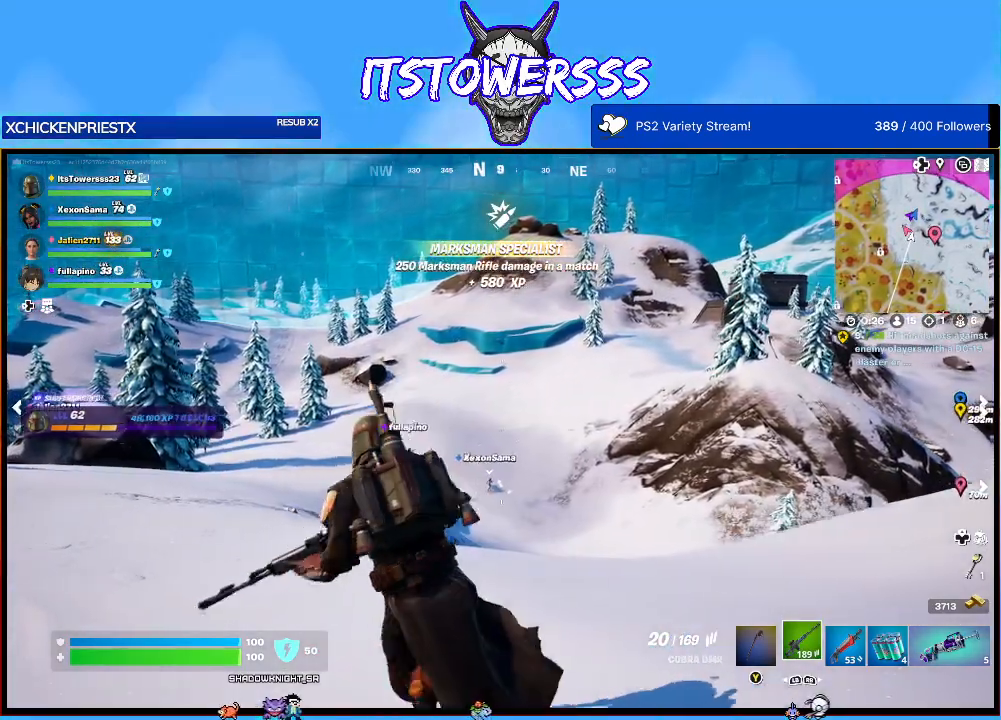
{"buttons": [], "left_stick": "up-left", "right_stick": "left", "events": [[400, "right_stick", "left"]]}
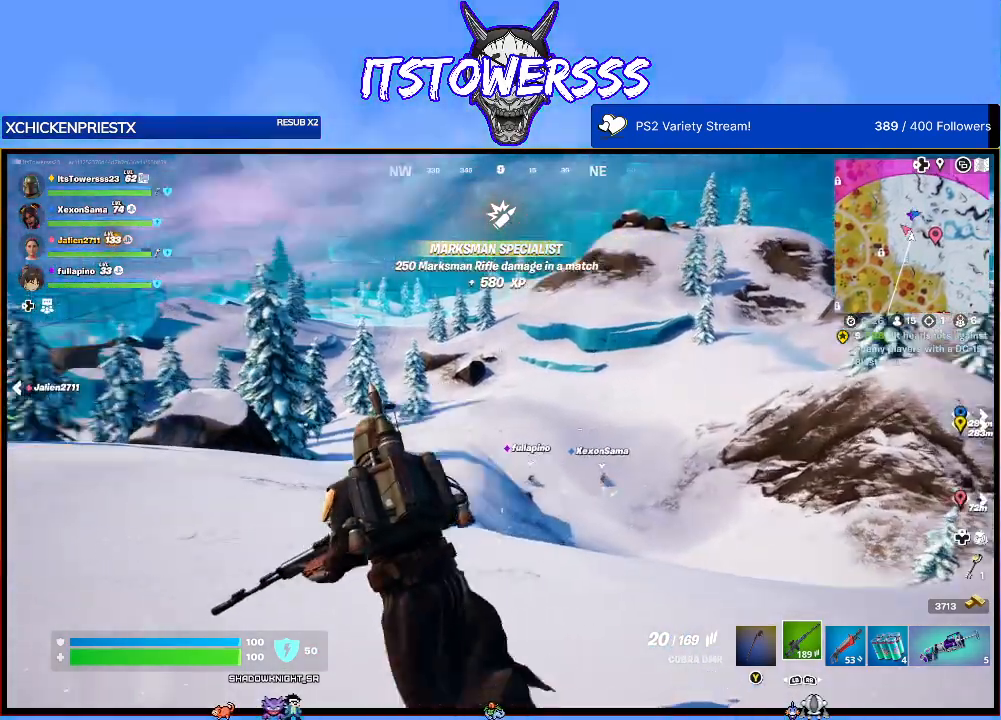
{"buttons": [], "left_stick": "down-right", "right_stick": "left", "events": [[50, "left_stick", "down"], [117, "right_stick", "center"], [283, "right_stick", "left"], [417, "left_stick", "down-right"]]}
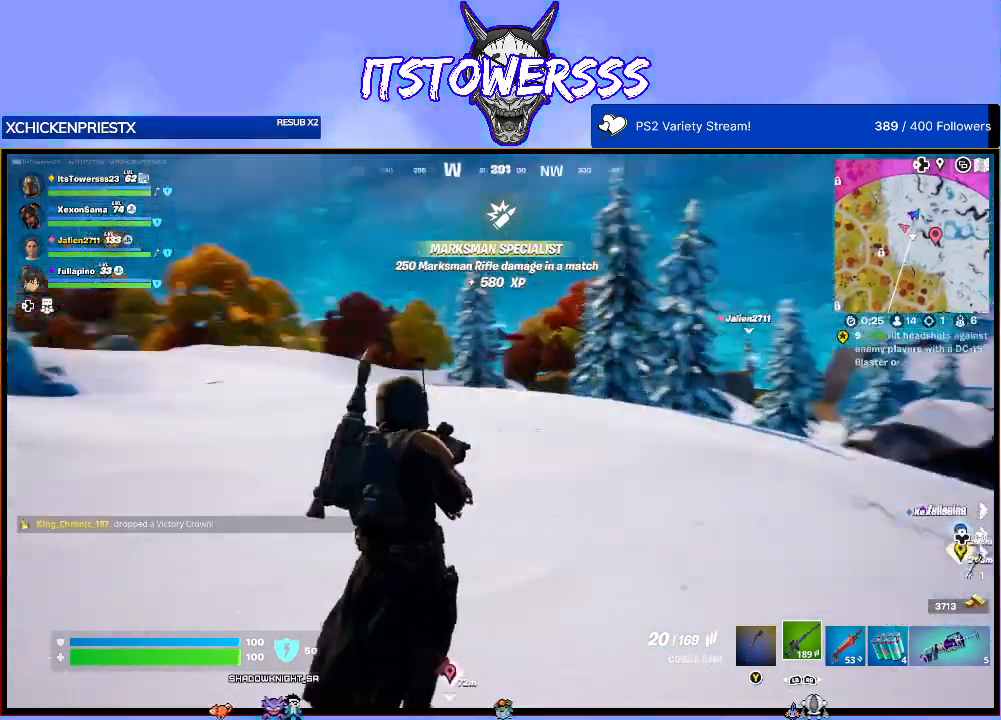
{"buttons": [], "left_stick": "down", "right_stick": "left", "events": [[33, "right_stick", "center"], [350, "left_stick", "down"], [383, "right_stick", "left"]]}
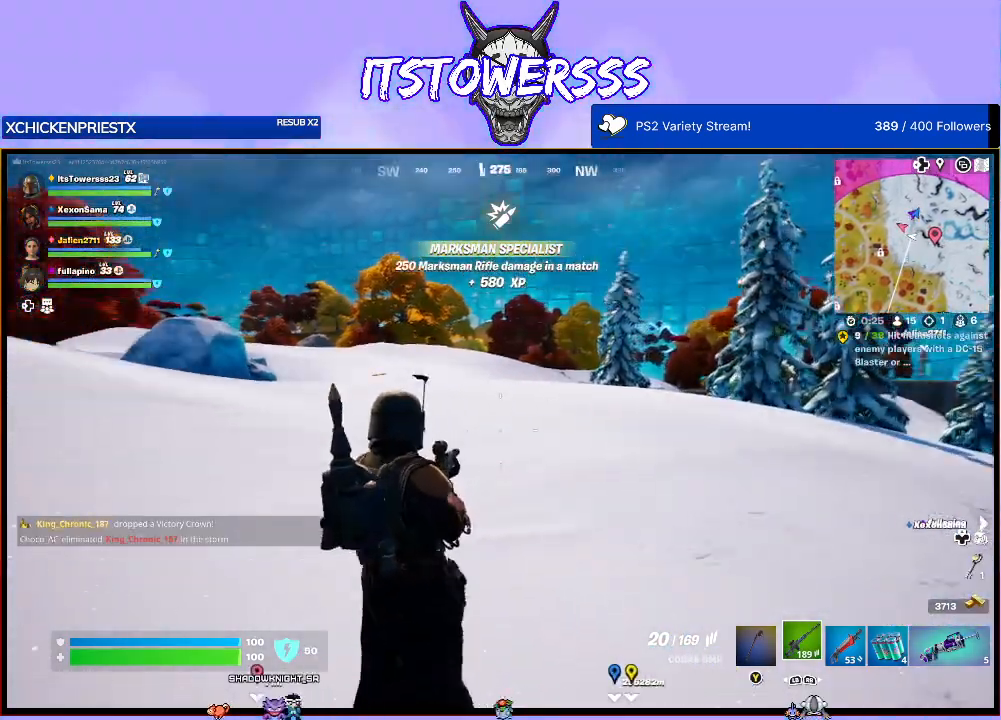
{"buttons": [], "left_stick": "down-left", "right_stick": "left", "events": [[83, "left_stick", "down-left"], [83, "right_stick", "center"], [333, "right_stick", "left"]]}
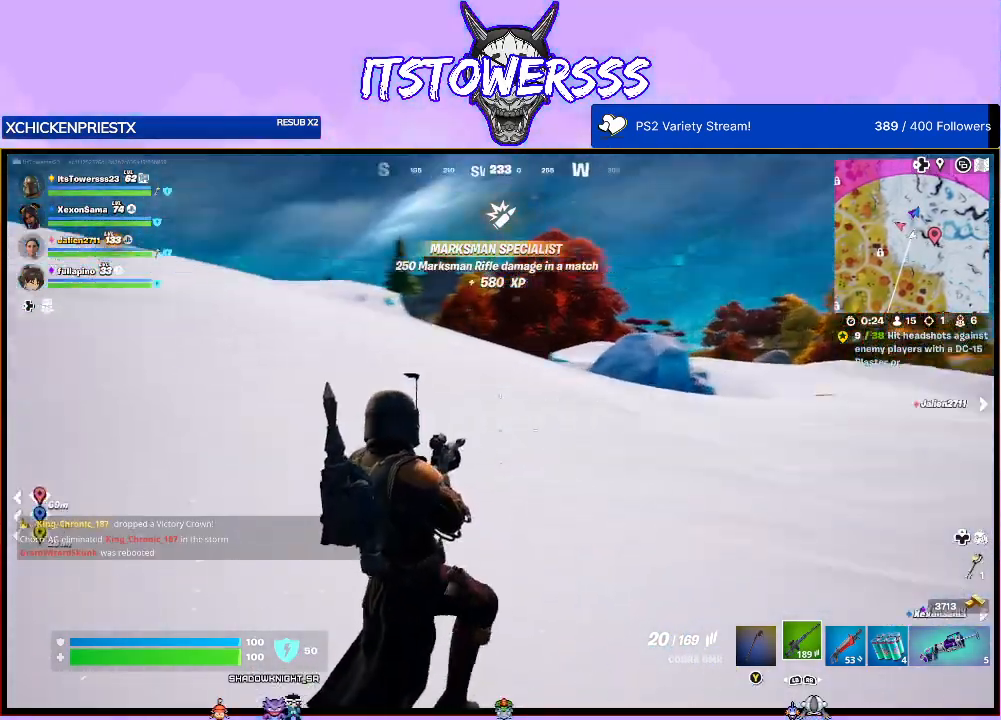
{"buttons": [], "left_stick": "left", "right_stick": "center", "events": [[83, "right_stick", "center"], [300, "left_stick", "left"], [333, "A", "down"], [433, "A", "up"]]}
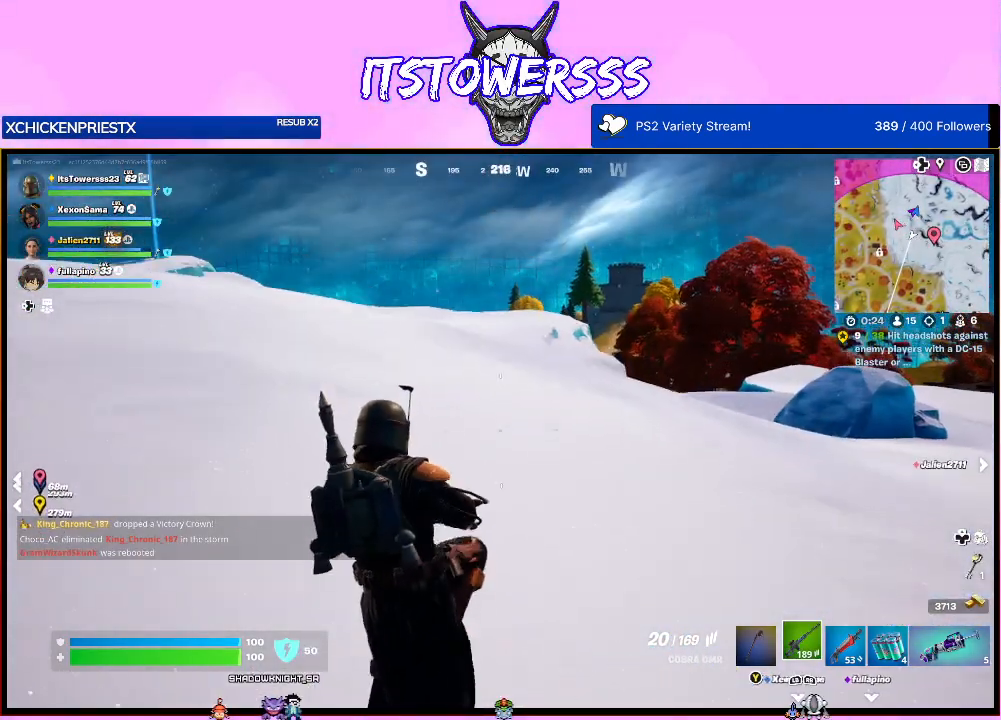
{"buttons": [], "left_stick": "left", "right_stick": "center", "events": [[167, "right_stick", "right"], [483, "right_stick", "center"]]}
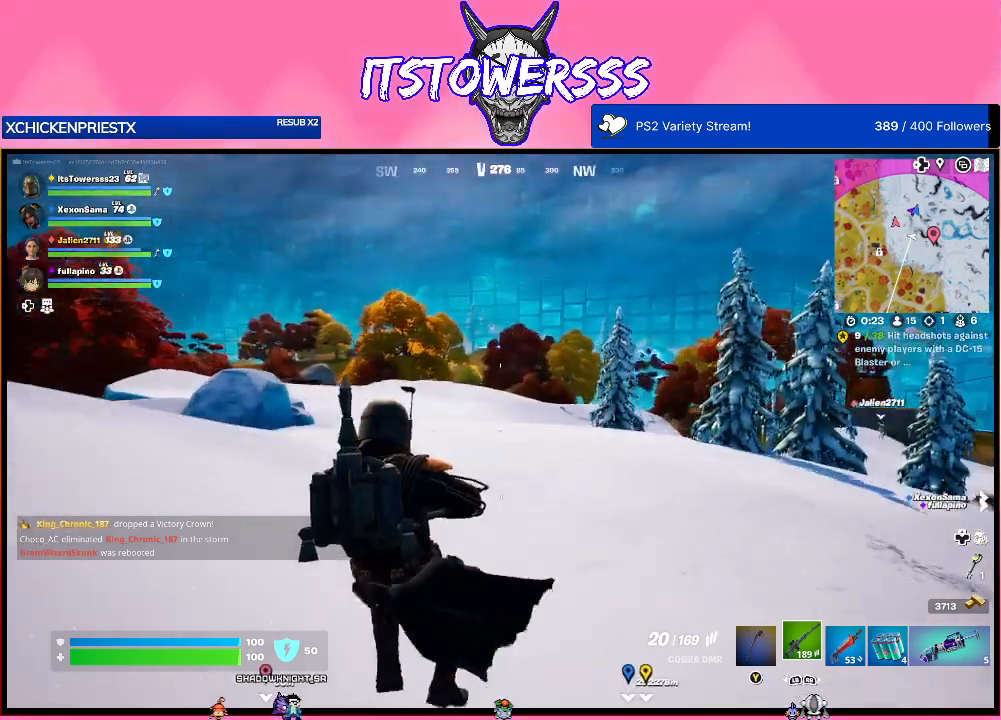
{"buttons": [], "left_stick": "up-left", "right_stick": "center", "events": [[167, "right_stick", "right"], [383, "right_stick", "center"], [483, "left_stick", "up-left"]]}
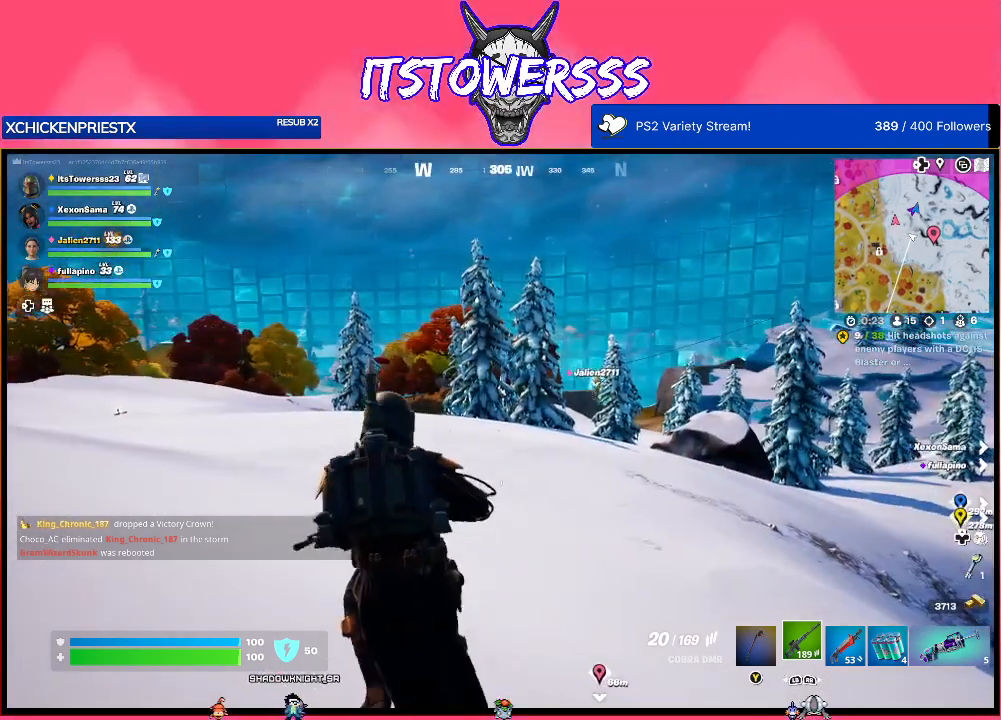
{"buttons": [], "left_stick": "up-left", "right_stick": "center", "events": [[100, "right_stick", "right"], [333, "right_stick", "center"]]}
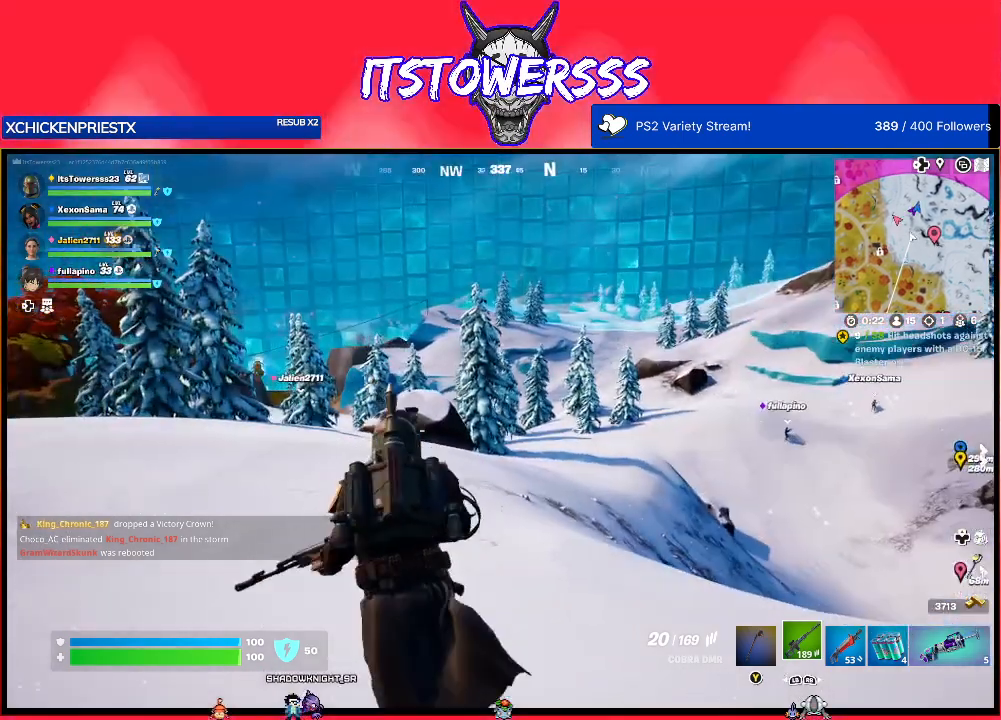
{"buttons": [], "left_stick": "up-left", "right_stick": "center", "events": [[250, "right_stick", "right"], [467, "right_stick", "center"]]}
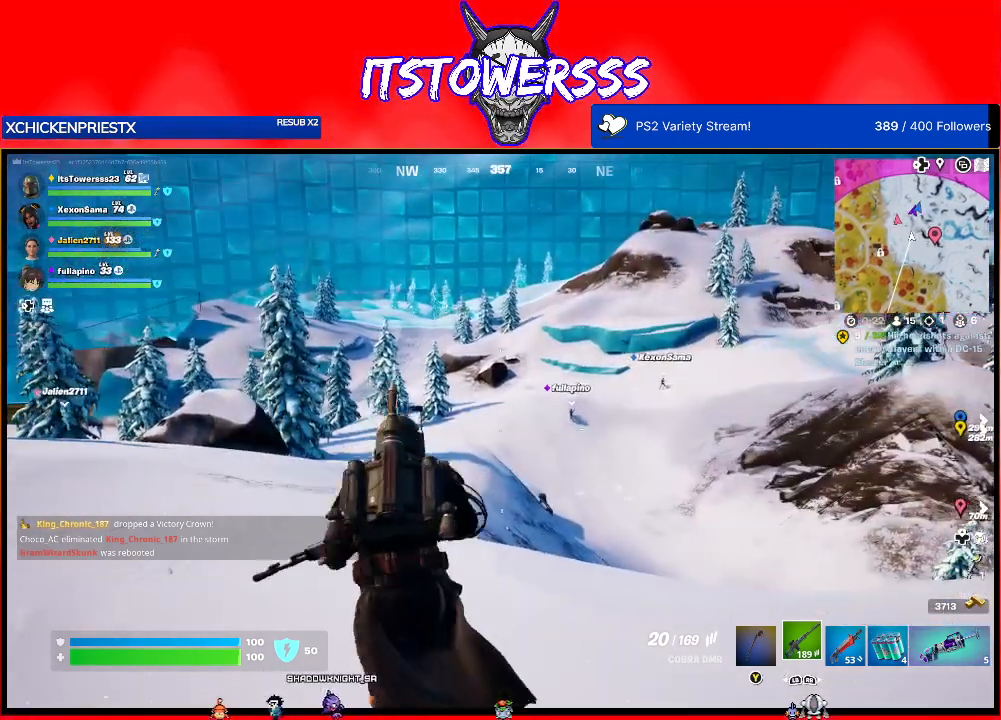
{"buttons": [], "left_stick": "up-left", "right_stick": "center", "events": []}
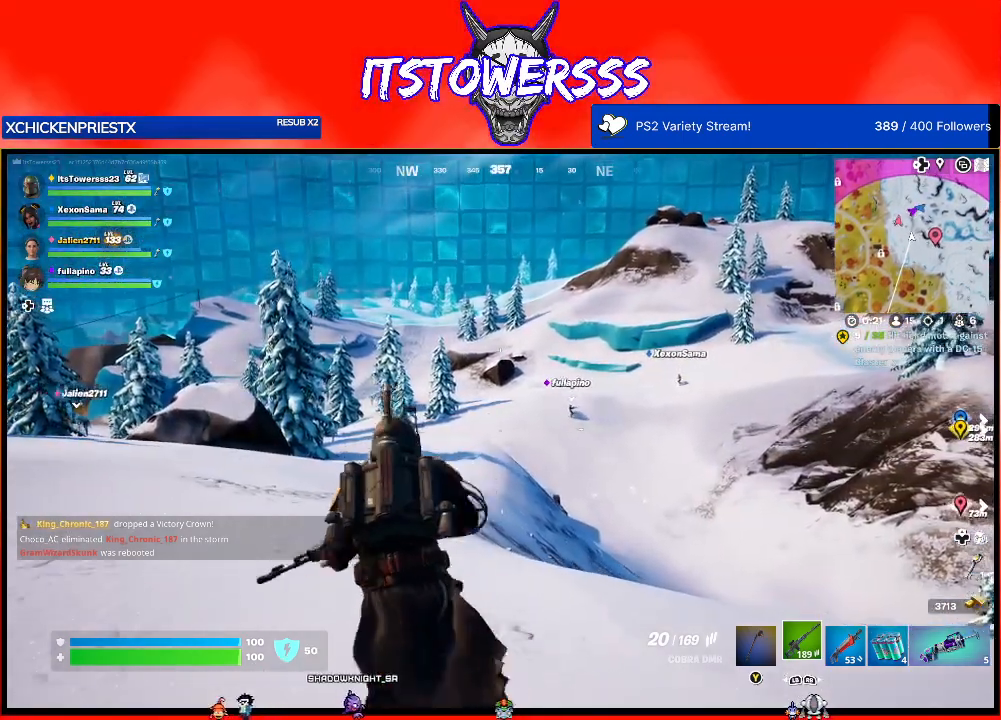
{"buttons": [], "left_stick": "up-left", "right_stick": "center", "events": [[133, "right_stick", "right"], [333, "right_stick", "center"]]}